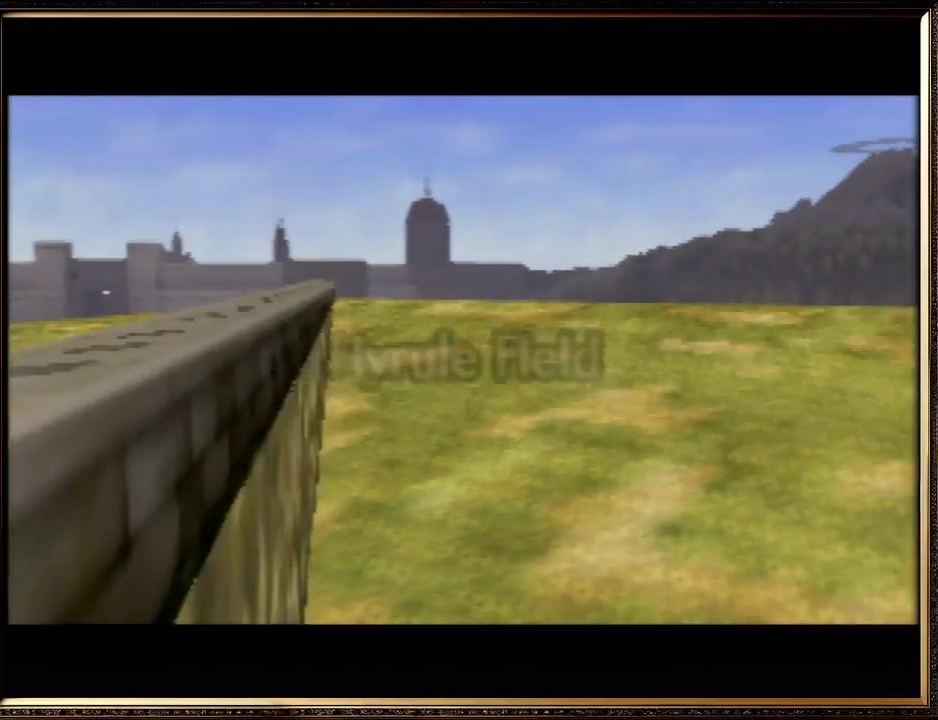
Gameplay with a controller (Nintendo layout); each line is a JSON object with the inputs held at the frame after it. "events" lists button and stick changes between this image and that frame as [ms after this image, input, new state], when the widget could be followed in between. Not read: L1 L3 R3.
{"buttons": ["B"], "left_stick": "center", "events": [[33, "B", "down"], [133, "A", "up"], [133, "B", "up"], [167, "A", "down"], [200, "B", "down"], [300, "A", "up"], [333, "B", "up"], [400, "A", "down"], [400, "B", "down"], [500, "A", "up"]]}
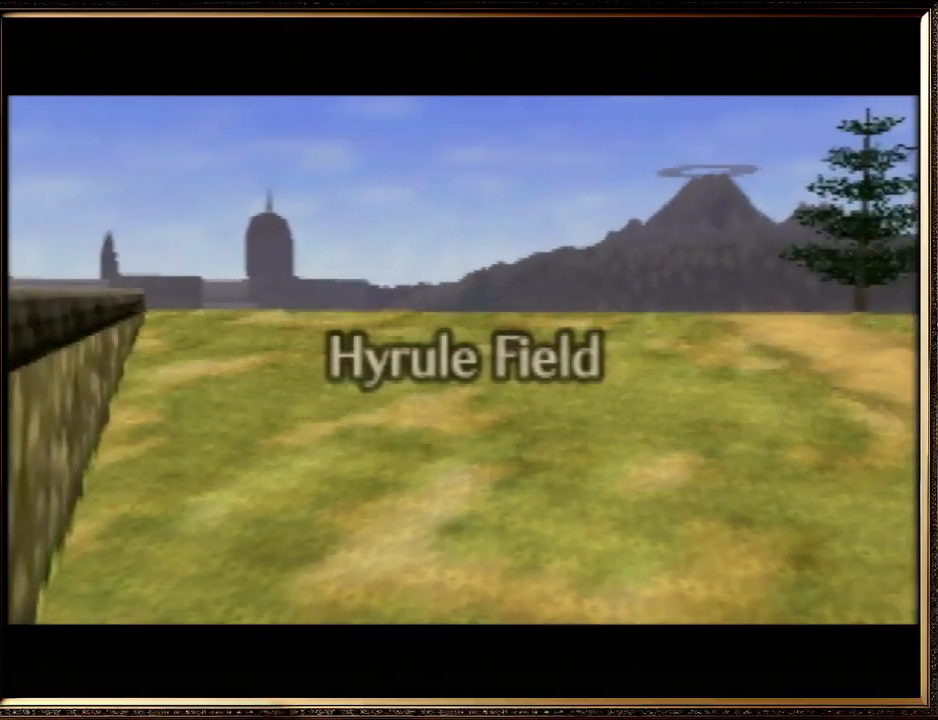
{"buttons": [], "left_stick": "center", "events": [[67, "B", "up"], [133, "A", "down"], [133, "B", "down"], [200, "A", "up"], [233, "B", "up"], [333, "A", "down"], [333, "B", "down"], [433, "A", "up"], [467, "B", "up"]]}
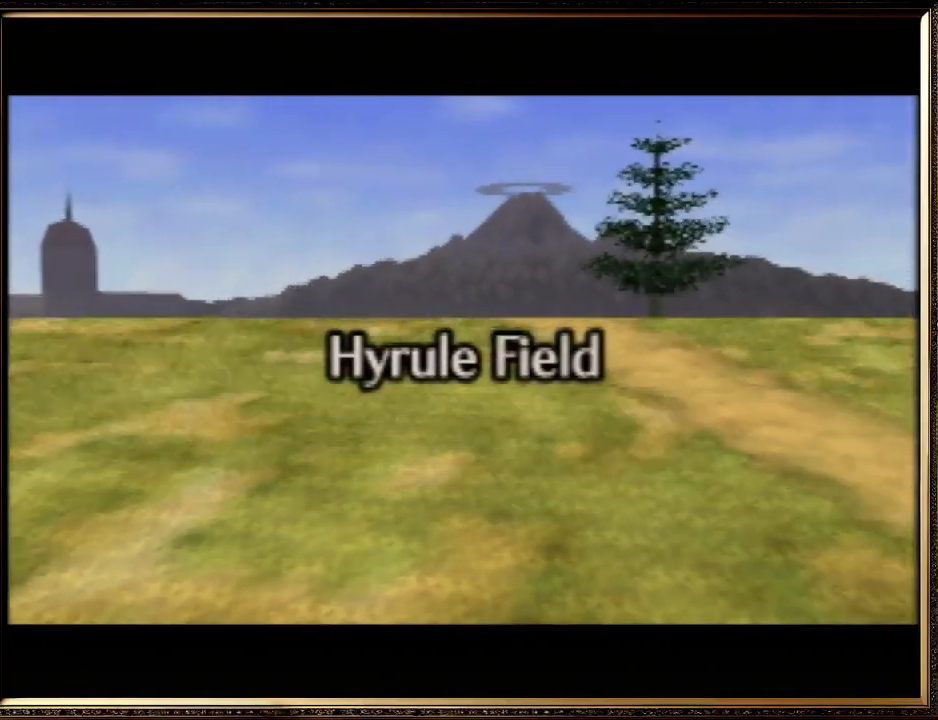
{"buttons": [], "left_stick": "center", "events": [[67, "A", "down"], [67, "B", "down"], [167, "A", "up"], [200, "B", "up"], [333, "A", "down"], [333, "B", "down"], [433, "A", "up"], [433, "B", "up"]]}
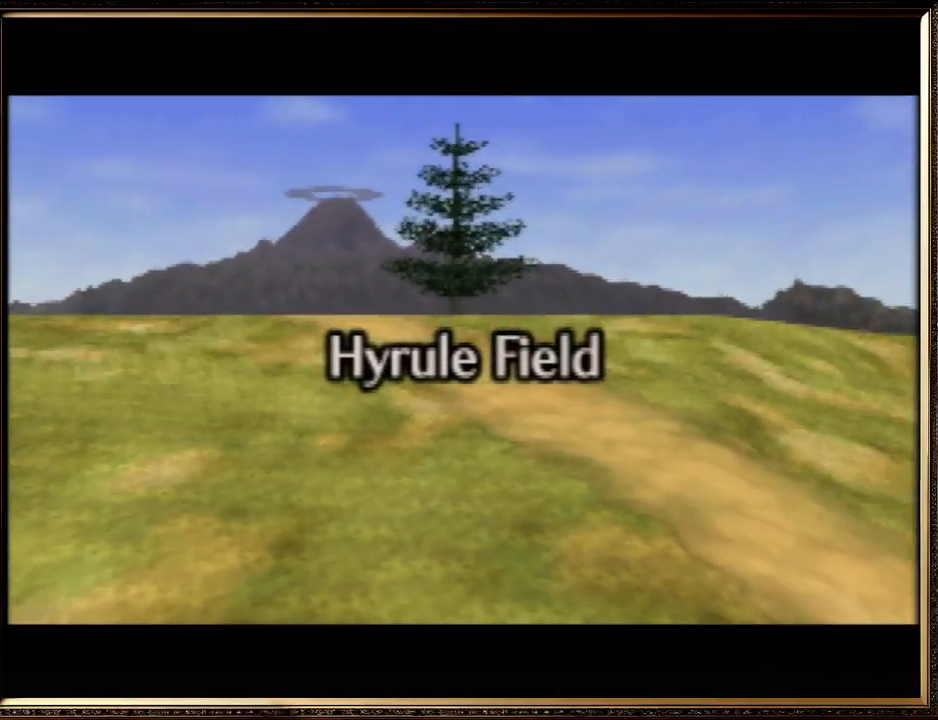
{"buttons": [], "left_stick": "center", "events": [[67, "A", "down"], [67, "B", "down"], [167, "B", "up"], [200, "A", "up"], [300, "A", "down"], [300, "B", "down"], [400, "A", "up"], [400, "B", "up"]]}
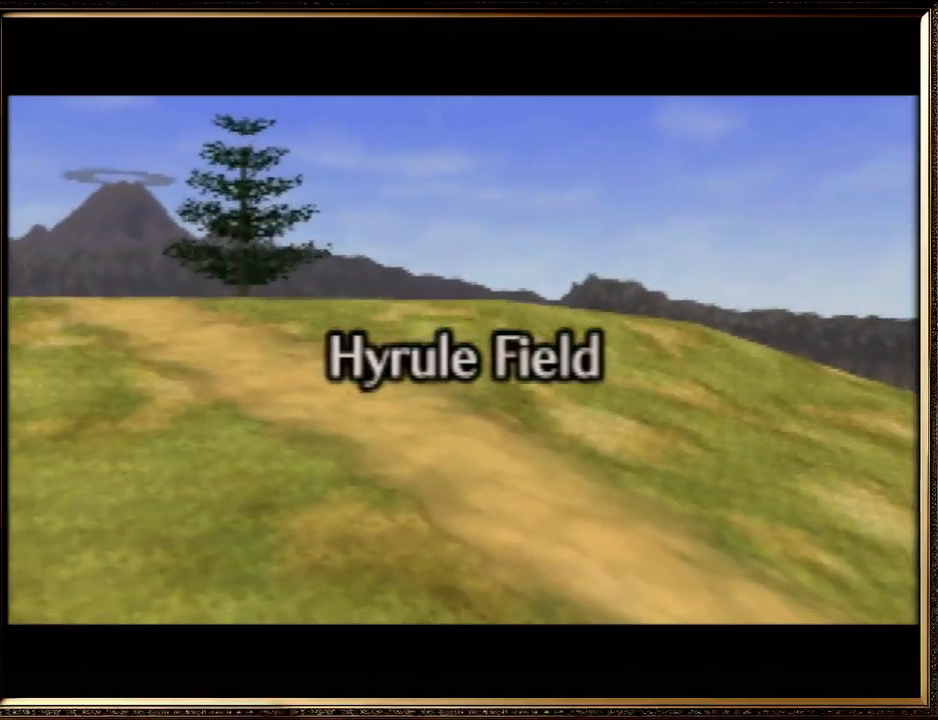
{"buttons": [], "left_stick": "center", "events": [[33, "A", "down"], [33, "B", "down"], [167, "A", "up"], [167, "B", "up"], [267, "A", "down"], [267, "B", "down"], [400, "A", "up"], [400, "B", "up"]]}
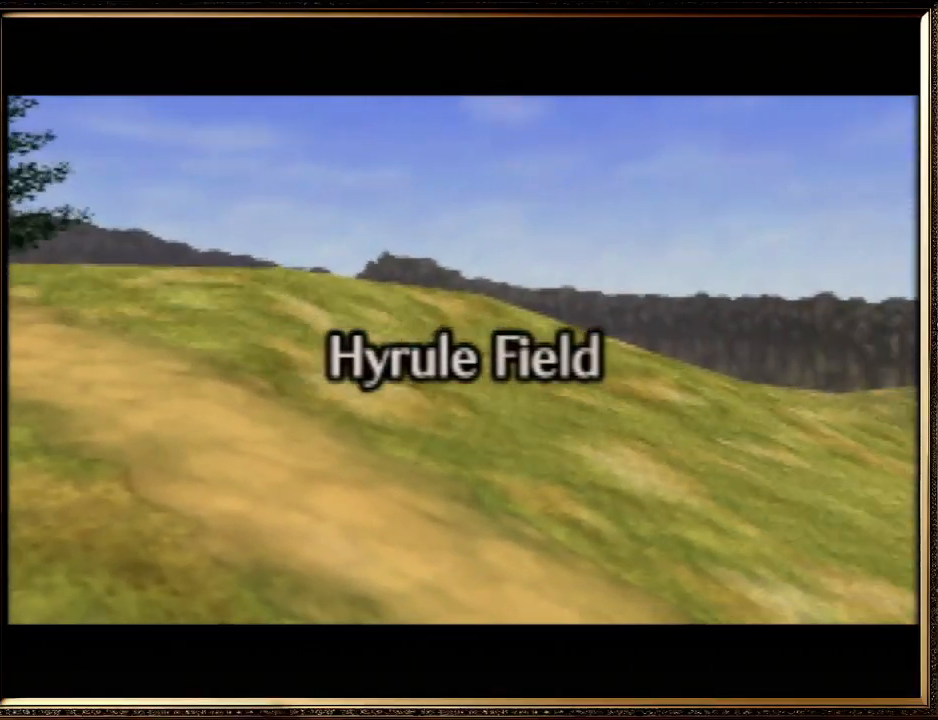
{"buttons": ["A", "B"], "left_stick": "center", "events": [[67, "A", "down"], [67, "B", "down"], [167, "A", "up"], [167, "B", "up"], [267, "A", "down"], [267, "B", "down"], [400, "A", "up"], [400, "B", "up"], [500, "A", "down"], [500, "B", "down"]]}
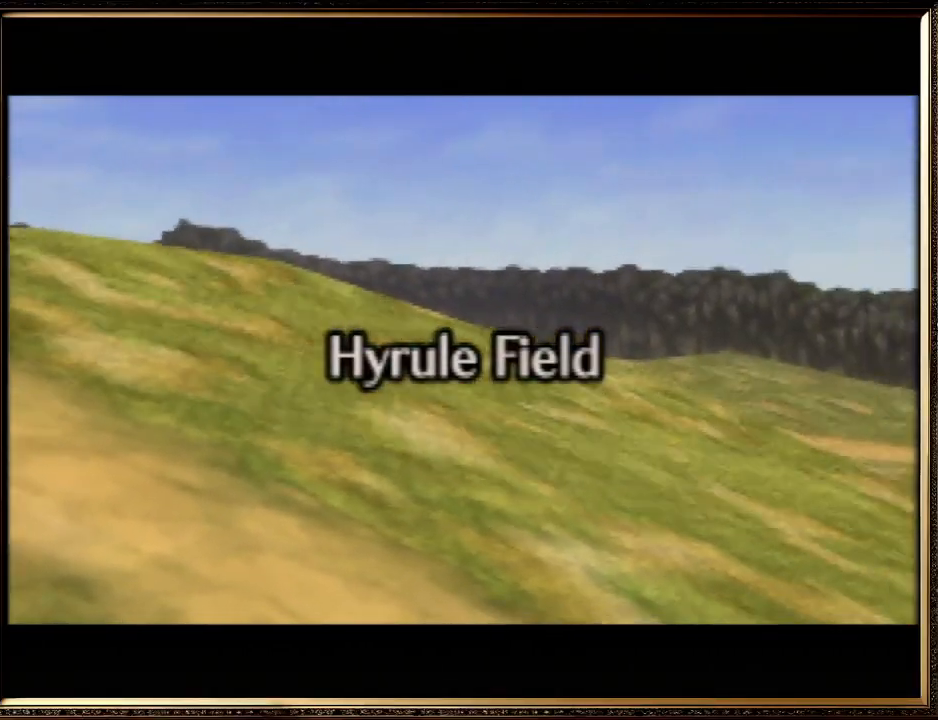
{"buttons": ["B"], "left_stick": "center", "events": [[67, "B", "up"], [100, "A", "up"], [167, "A", "down"], [200, "B", "down"], [300, "A", "up"], [300, "B", "up"], [400, "A", "down"], [400, "B", "down"], [500, "A", "up"]]}
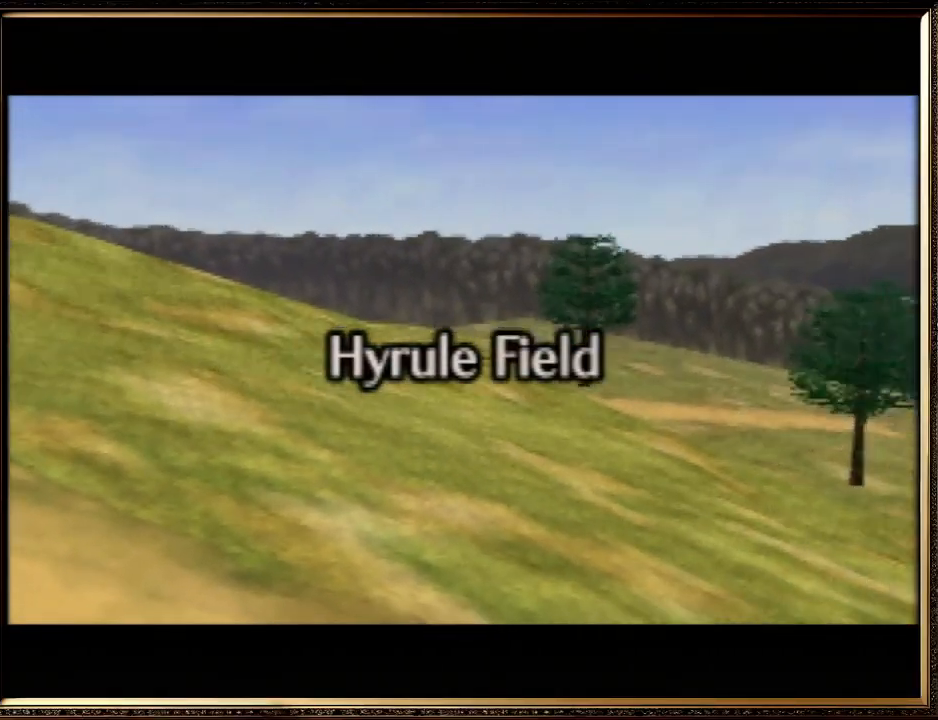
{"buttons": [], "left_stick": "center", "events": [[33, "B", "up"], [100, "A", "down"], [100, "B", "down"], [200, "A", "up"], [233, "B", "up"], [300, "A", "down"], [300, "B", "down"], [400, "A", "up"], [433, "B", "up"]]}
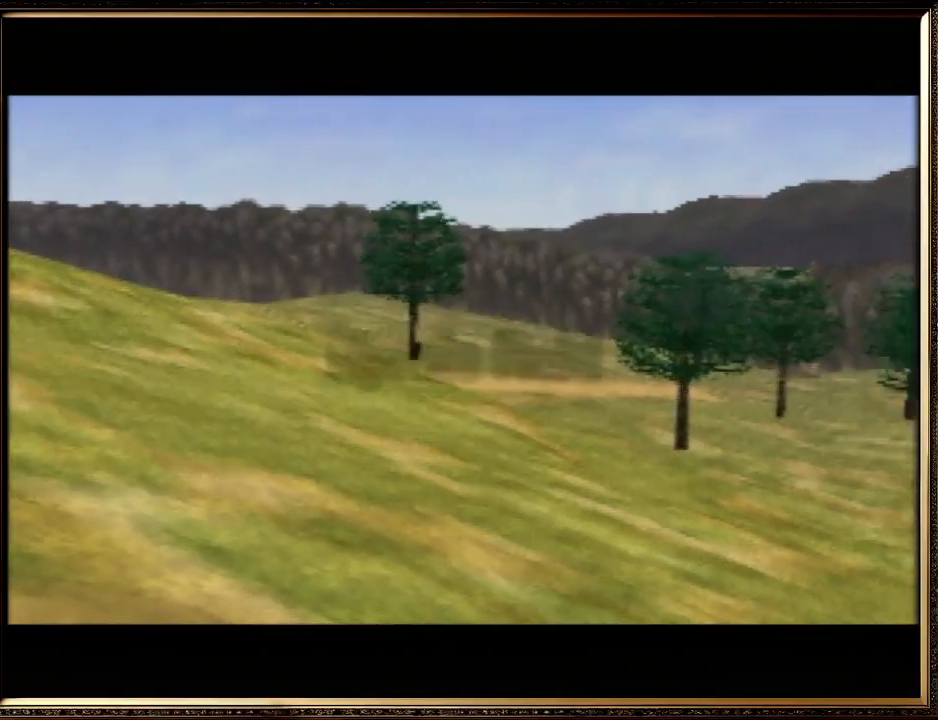
{"buttons": ["A", "B"], "left_stick": "center", "events": [[33, "B", "down"], [133, "B", "up"], [167, "B", "down"], [200, "A", "down"], [333, "A", "up"], [333, "B", "up"], [433, "A", "down"], [433, "B", "down"]]}
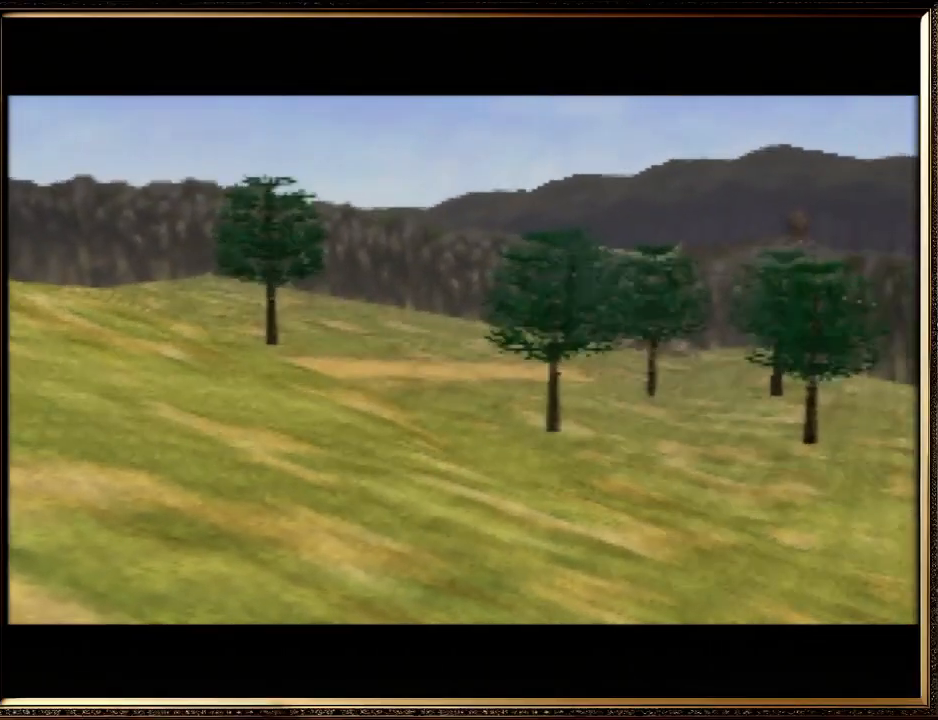
{"buttons": ["A", "B"], "left_stick": "center", "events": [[33, "A", "up"], [67, "B", "up"], [167, "A", "down"], [167, "B", "down"], [267, "A", "up"], [300, "B", "up"], [400, "A", "down"], [433, "B", "down"]]}
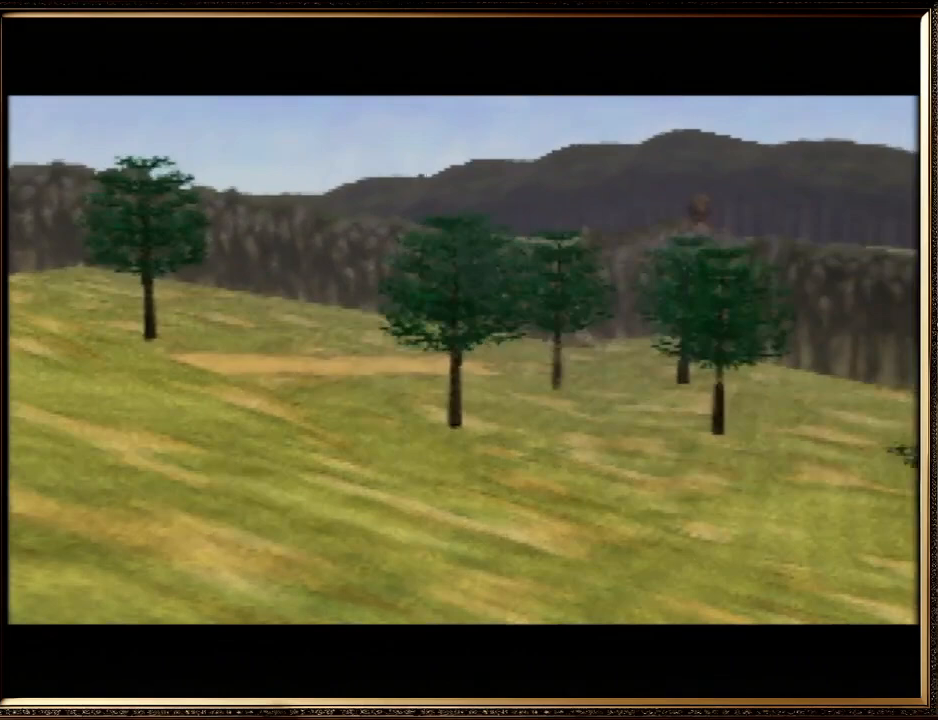
{"buttons": ["A"], "left_stick": "center", "events": [[67, "A", "up"], [67, "B", "up"], [167, "A", "down"], [167, "B", "down"], [300, "A", "up"], [333, "B", "up"], [467, "A", "down"]]}
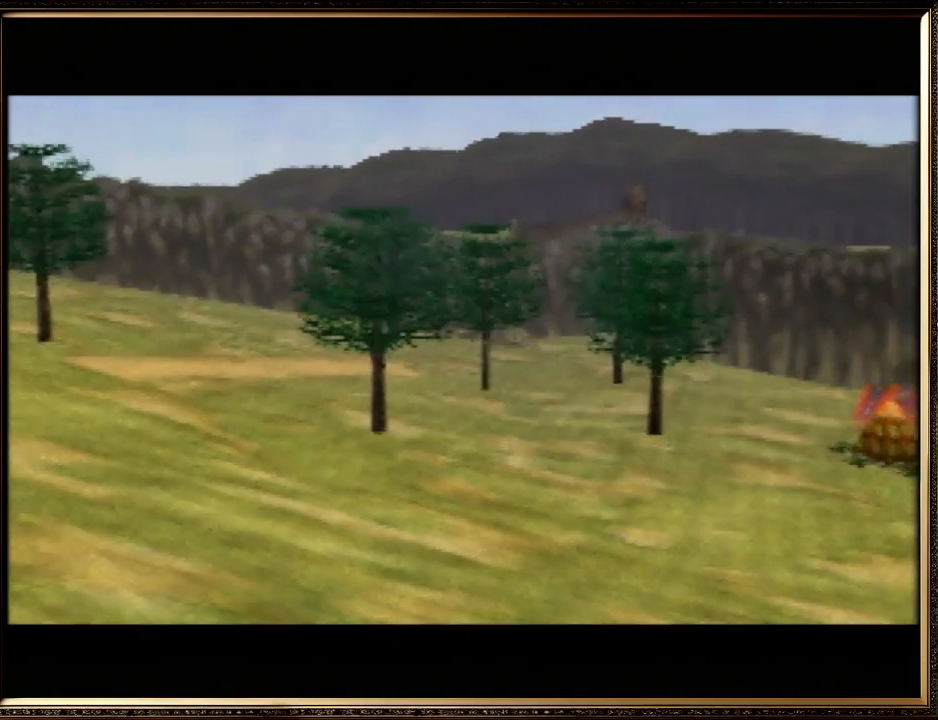
{"buttons": [], "left_stick": "center", "events": [[33, "B", "down"], [167, "A", "up"], [167, "B", "up"], [300, "A", "down"], [433, "A", "up"]]}
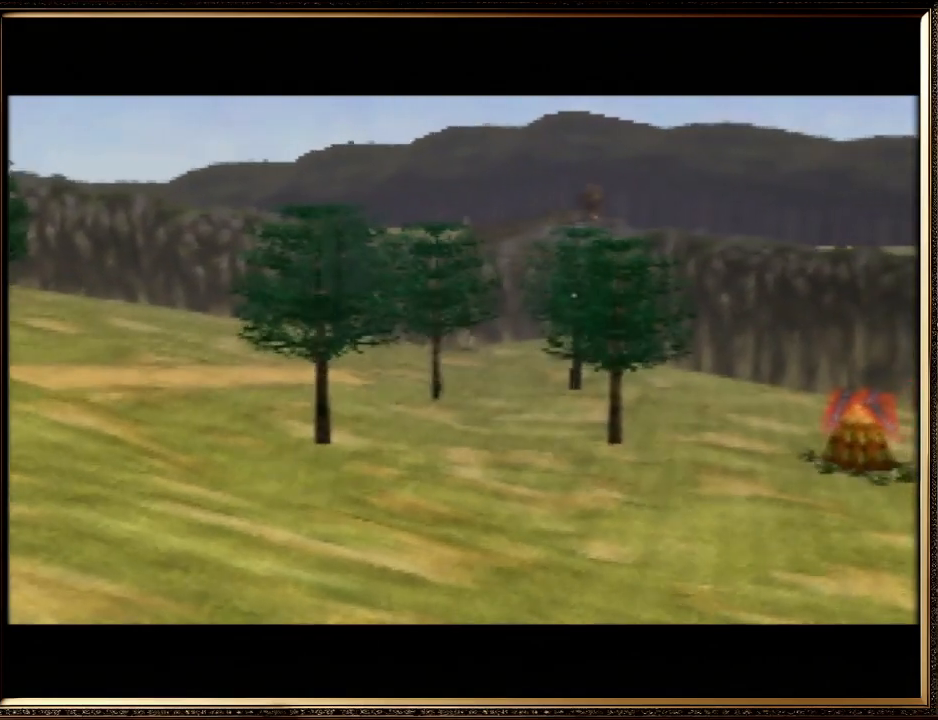
{"buttons": [], "left_stick": "center", "events": [[33, "A", "down"], [100, "B", "down"], [200, "A", "up"], [200, "B", "up"], [333, "A", "down"], [333, "B", "down"], [500, "A", "up"], [500, "B", "up"]]}
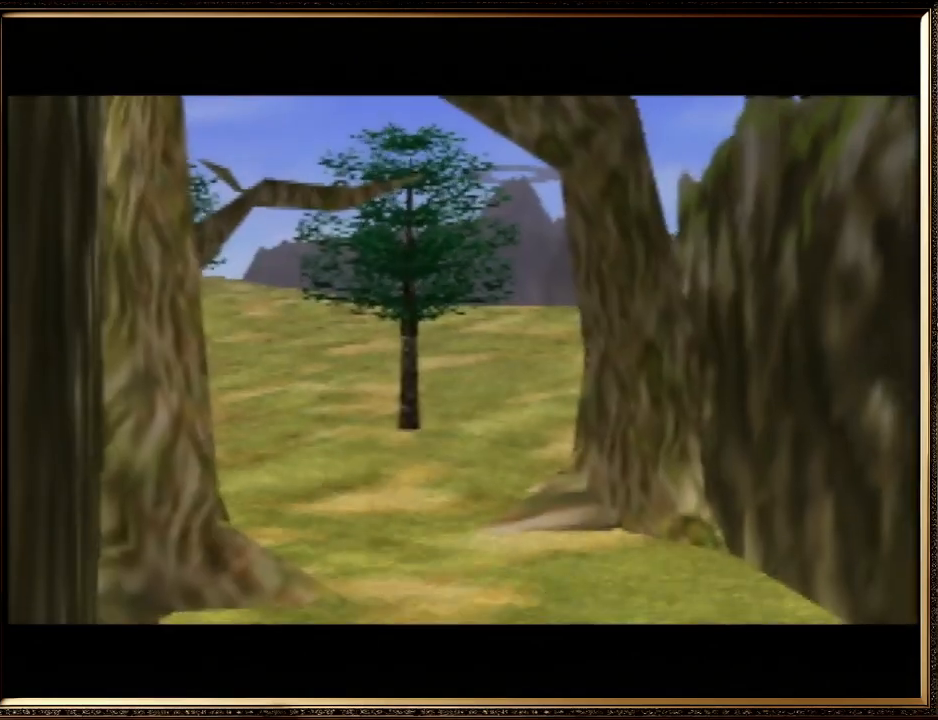
{"buttons": [], "left_stick": "center", "events": [[100, "A", "down"], [100, "B", "down"], [200, "A", "up"], [233, "B", "up"], [367, "A", "down"], [367, "B", "down"], [467, "A", "up"], [467, "B", "up"]]}
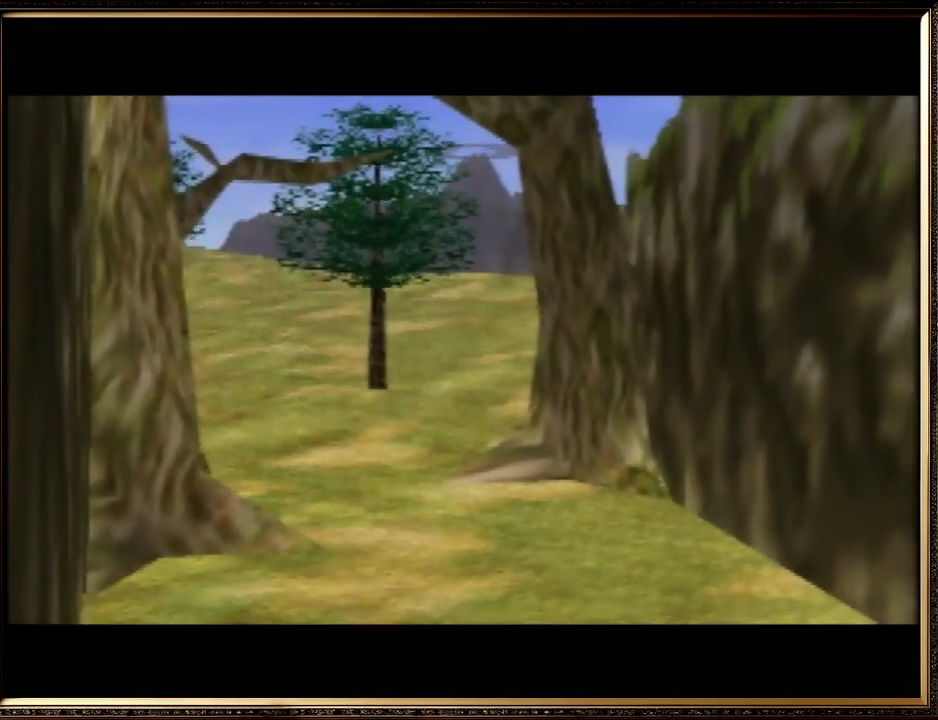
{"buttons": ["A", "B"], "left_stick": "center", "events": [[67, "A", "down"], [67, "B", "down"], [200, "A", "up"], [200, "B", "up"], [300, "A", "down"], [300, "B", "down"], [400, "A", "up"], [400, "B", "up"], [467, "A", "down"], [467, "B", "down"]]}
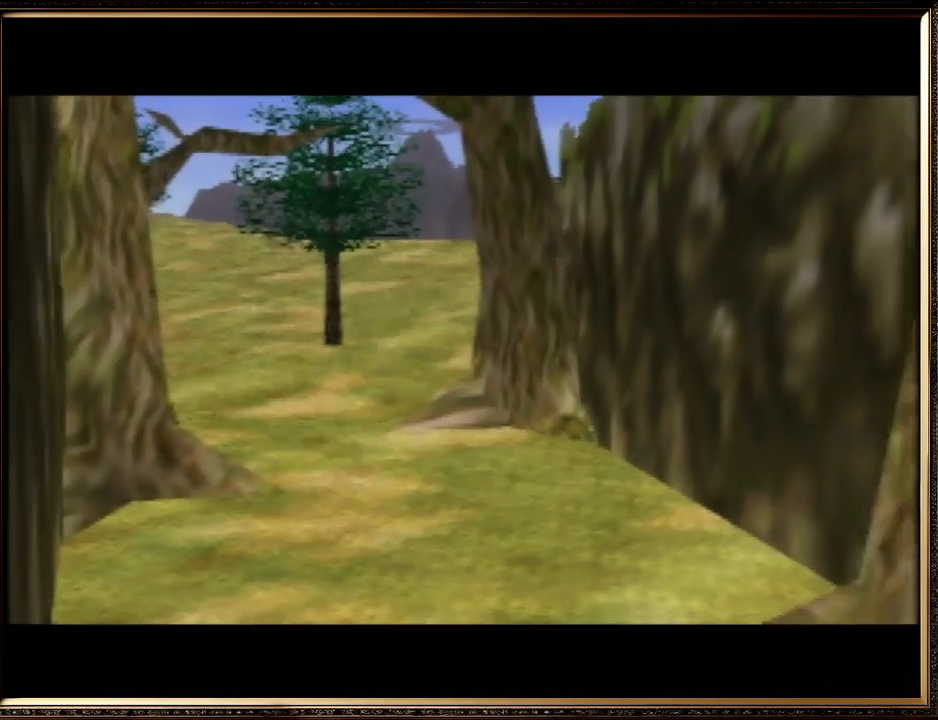
{"buttons": ["A", "B"], "left_stick": "center", "events": [[100, "A", "up"], [133, "B", "up"], [233, "A", "down"], [233, "B", "down"], [333, "A", "up"], [333, "B", "up"], [400, "A", "down"], [433, "B", "down"]]}
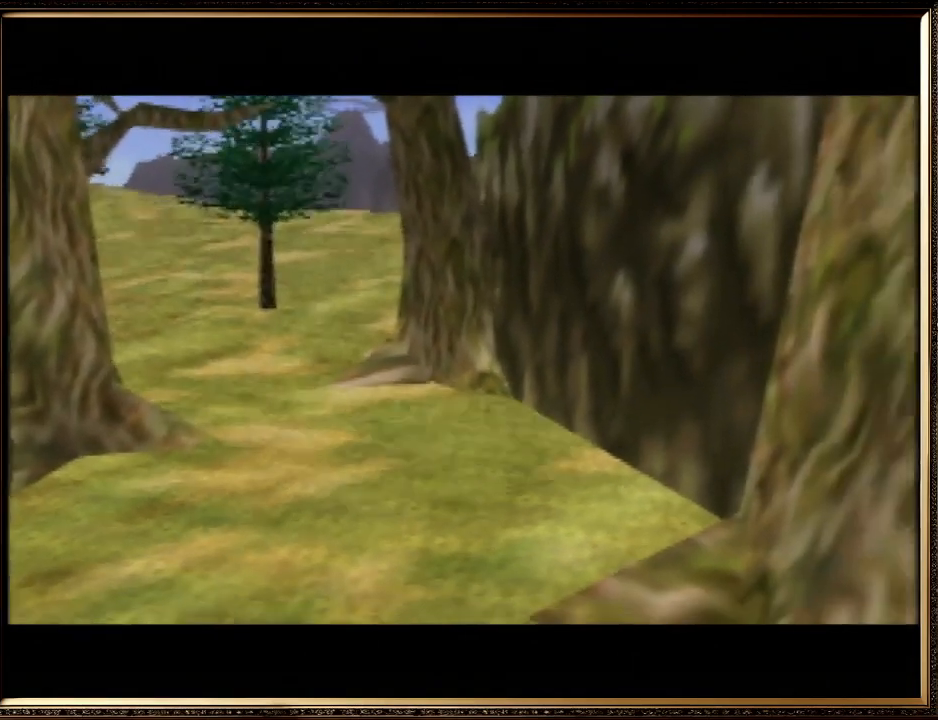
{"buttons": ["A", "B"], "left_stick": "center", "events": [[33, "A", "up"], [67, "B", "up"], [200, "A", "down"], [200, "B", "down"], [300, "A", "up"], [300, "B", "up"], [400, "A", "down"], [433, "B", "down"]]}
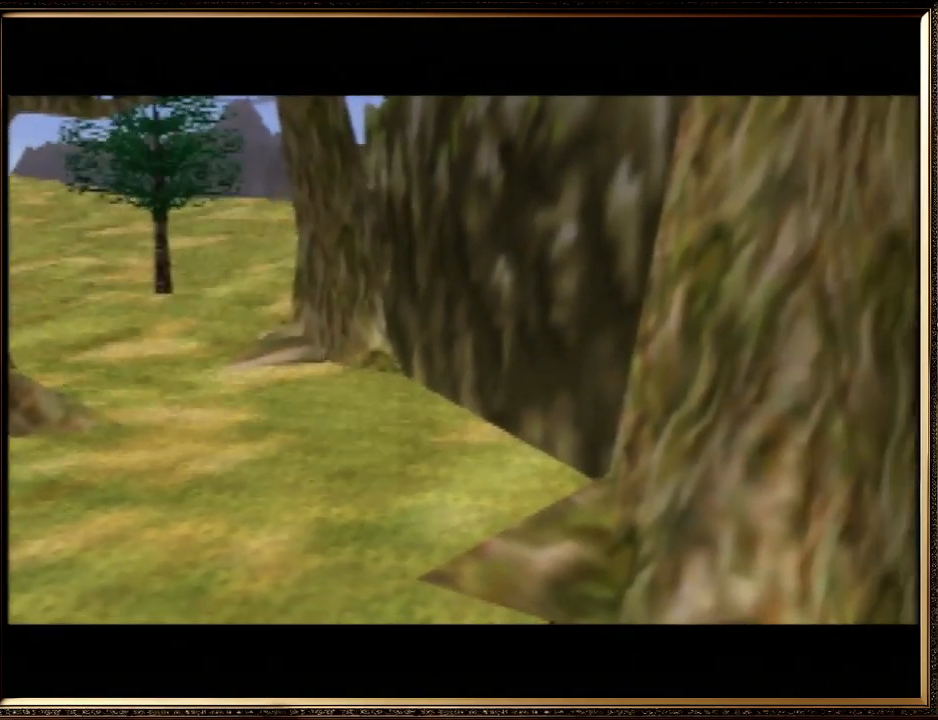
{"buttons": ["A"], "left_stick": "center", "events": [[33, "B", "up"], [67, "A", "up"], [200, "A", "down"], [200, "B", "down"], [333, "A", "up"], [333, "B", "up"], [467, "A", "down"]]}
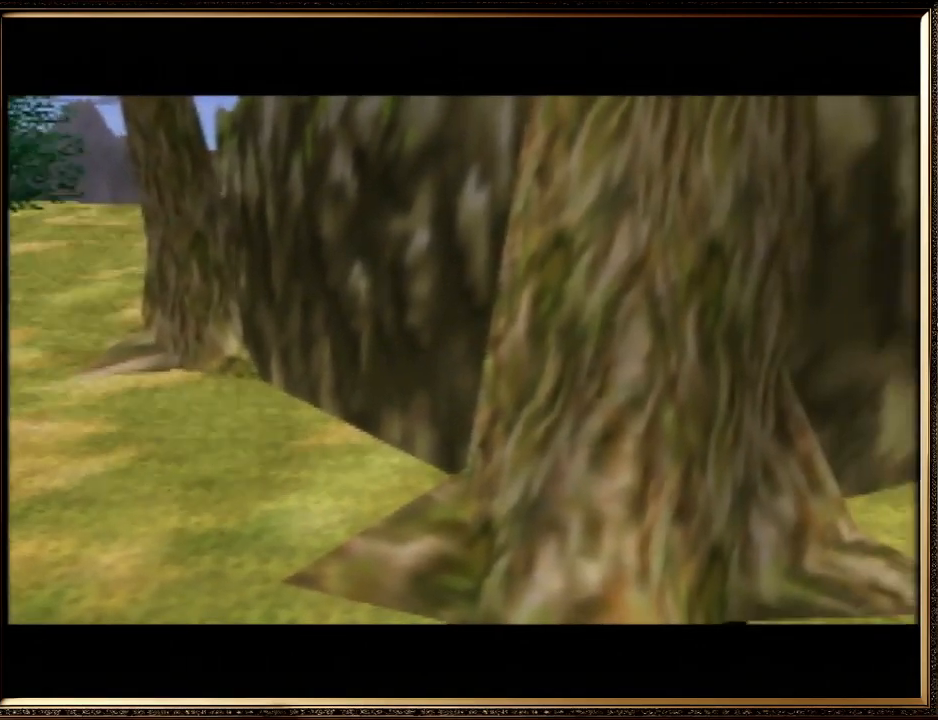
{"buttons": ["A", "B"], "left_stick": "center", "events": [[33, "B", "down"], [233, "A", "up"], [233, "B", "up"], [367, "A", "down"], [400, "B", "down"]]}
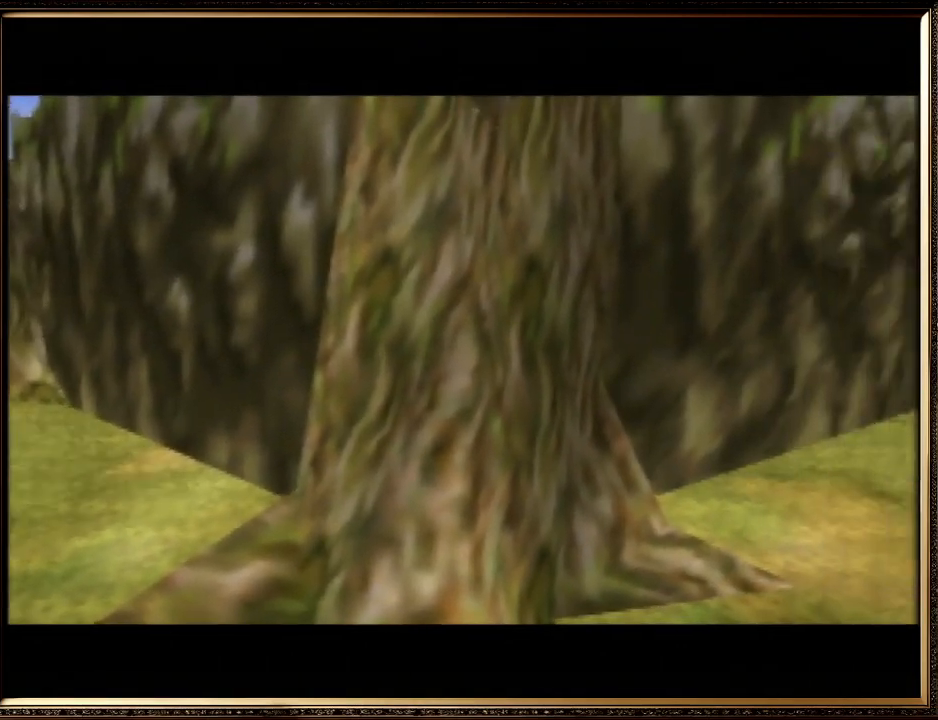
{"buttons": ["A", "B"], "left_stick": "center", "events": [[33, "A", "up"], [33, "B", "up"], [167, "A", "down"], [200, "B", "down"], [367, "A", "up"], [367, "B", "up"], [467, "A", "down"], [467, "B", "down"]]}
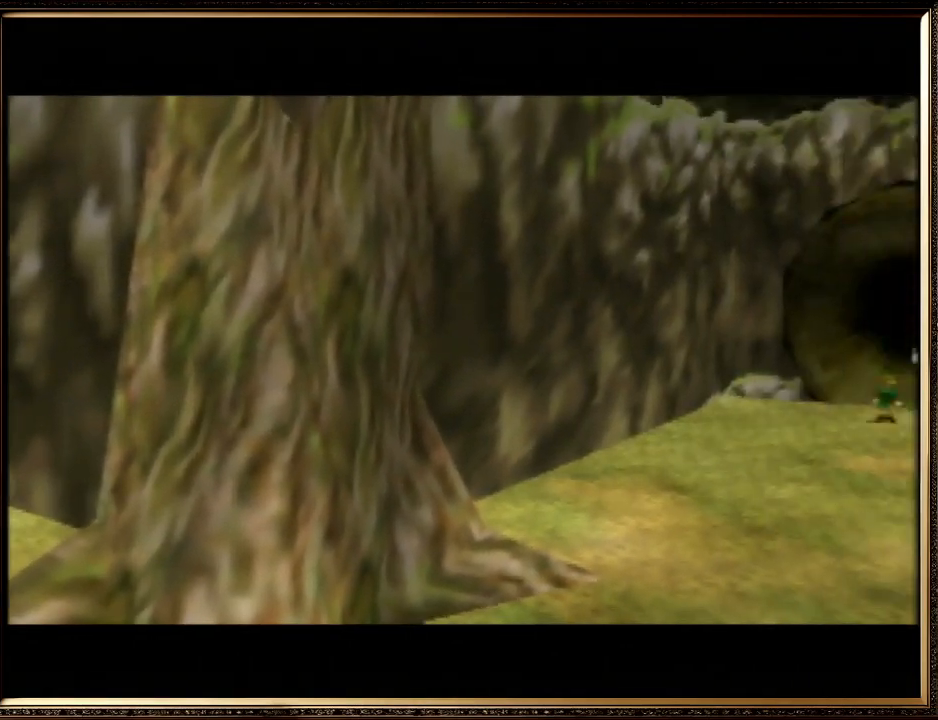
{"buttons": ["A", "B"], "left_stick": "center", "events": [[133, "A", "up"], [133, "B", "up"], [233, "A", "down"], [233, "B", "down"], [367, "A", "up"], [367, "B", "up"], [467, "A", "down"], [467, "B", "down"]]}
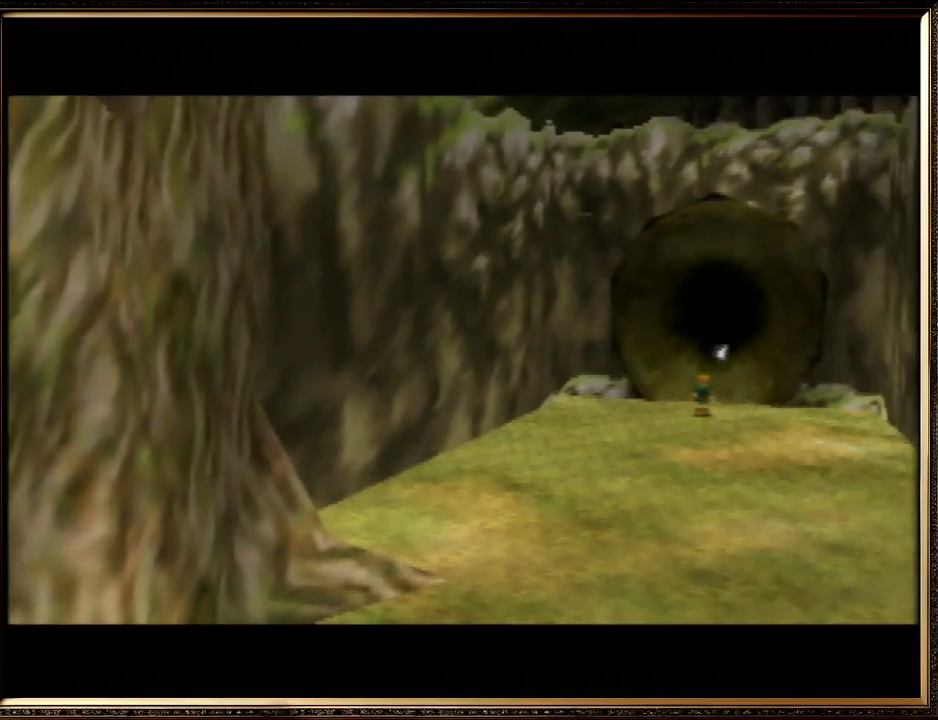
{"buttons": ["A", "B"], "left_stick": "center", "events": [[100, "A", "up"], [133, "B", "up"], [233, "A", "down"], [233, "B", "down"], [333, "A", "up"], [333, "B", "up"], [500, "A", "down"], [500, "B", "down"]]}
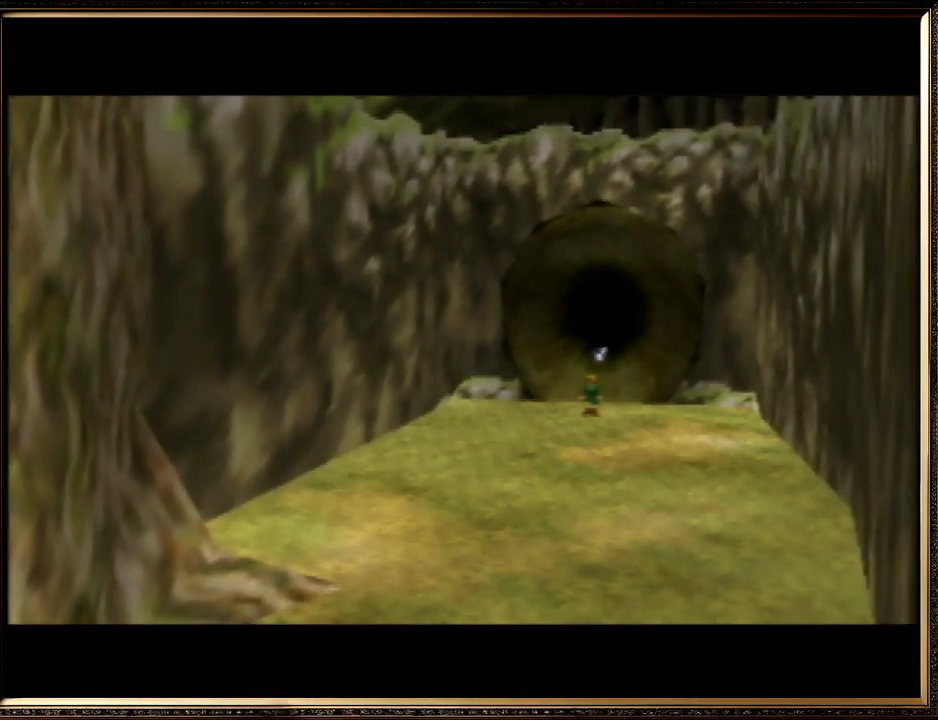
{"buttons": ["A", "B"], "left_stick": "center", "events": [[133, "A", "up"], [133, "B", "up"], [233, "A", "down"], [233, "B", "down"], [367, "A", "up"], [367, "B", "up"], [400, "A", "down"], [500, "B", "down"]]}
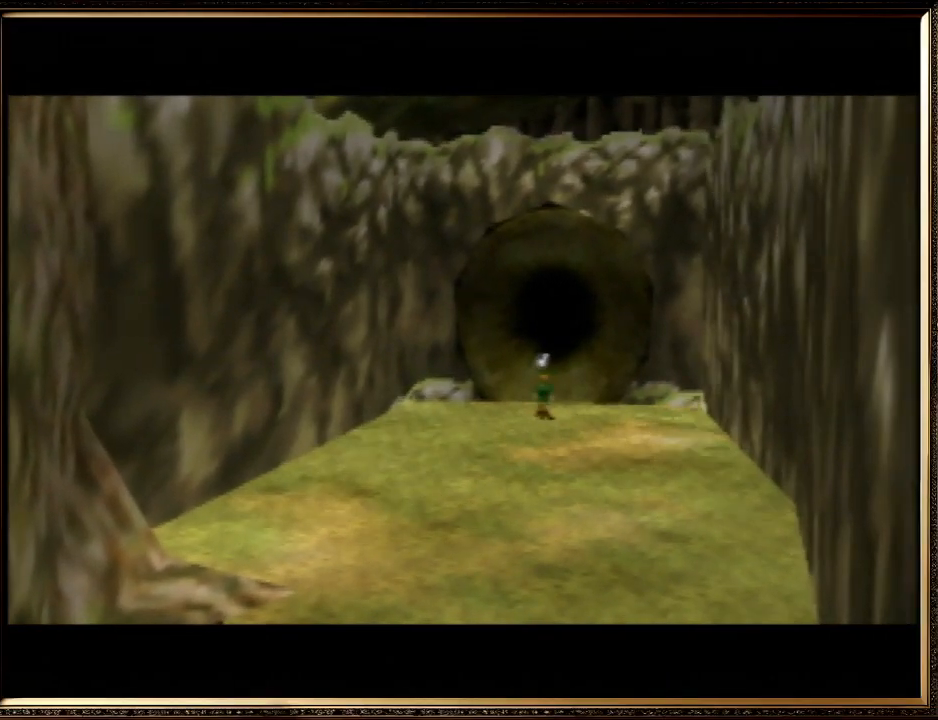
{"buttons": [], "left_stick": "center", "events": [[33, "A", "up"], [233, "A", "down"], [333, "A", "up"], [333, "B", "up"]]}
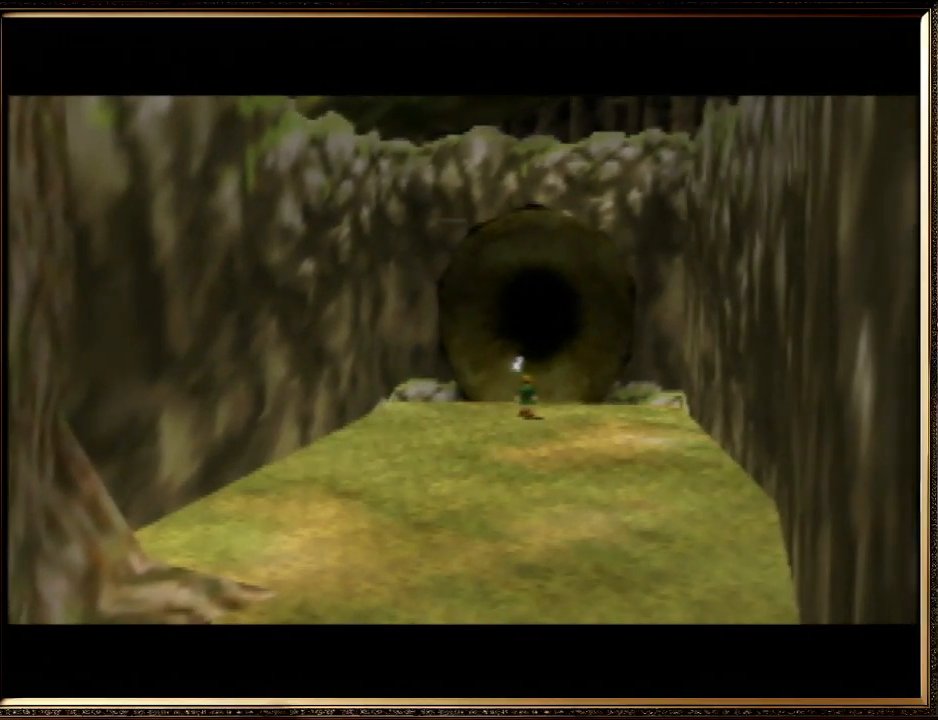
{"buttons": [], "left_stick": "center", "events": []}
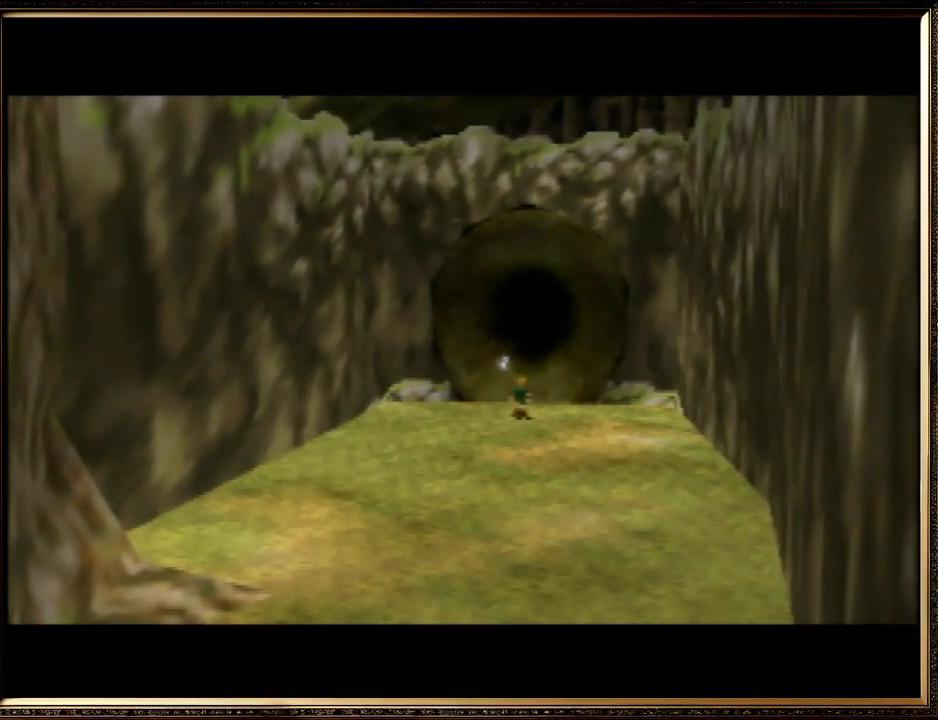
{"buttons": [], "left_stick": "center", "events": []}
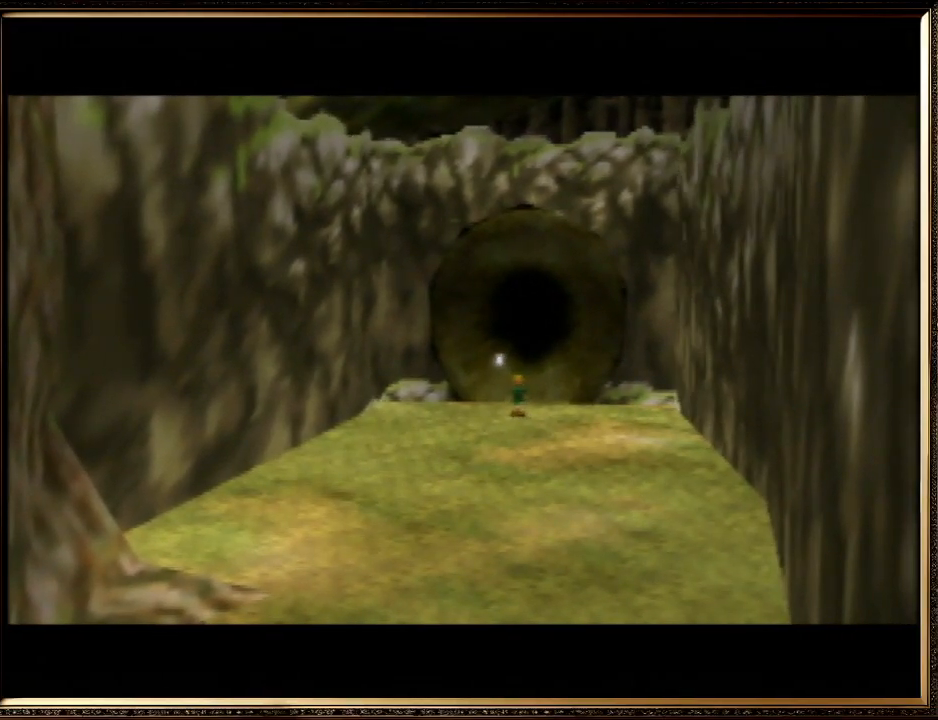
{"buttons": [], "left_stick": "center", "events": []}
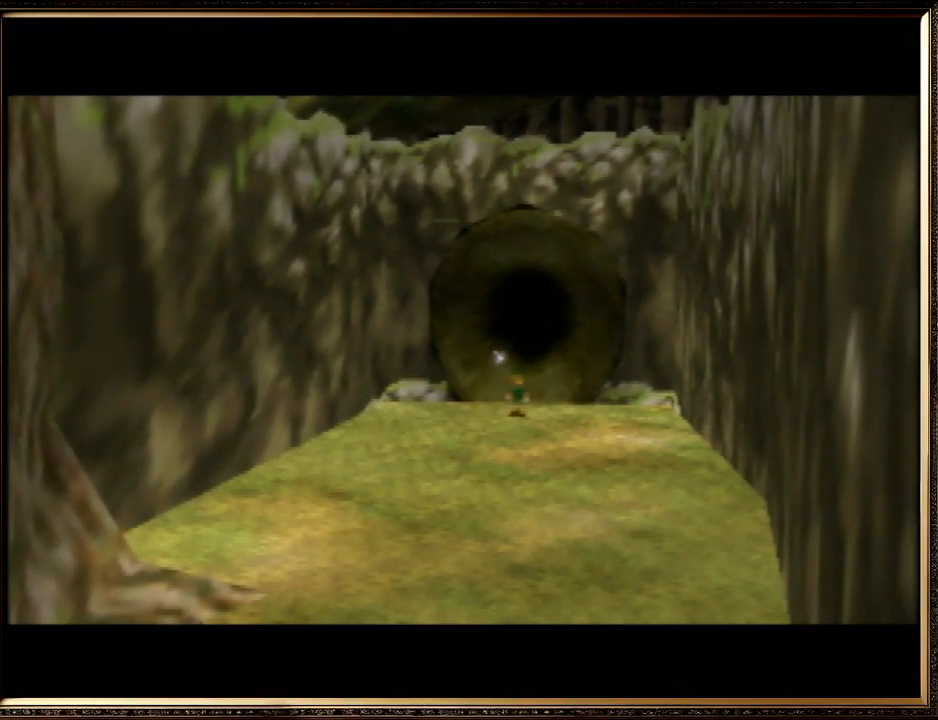
{"buttons": [], "left_stick": "center", "events": []}
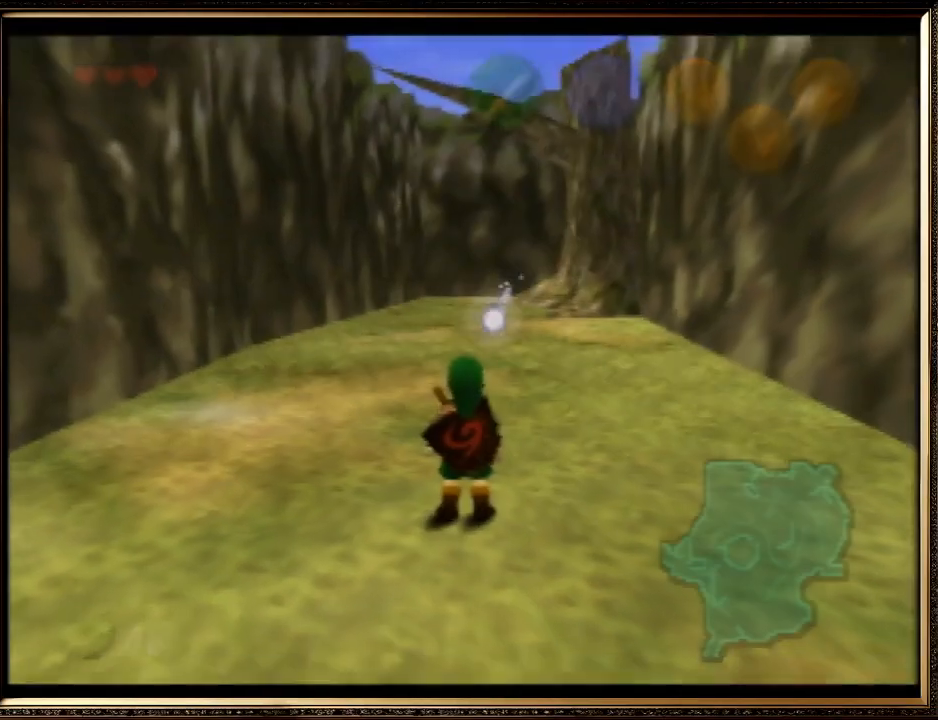
{"buttons": ["Z"], "left_stick": "left", "events": [[67, "left_stick", "down"], [167, "Z", "down"], [233, "left_stick", "center"], [500, "left_stick", "left"]]}
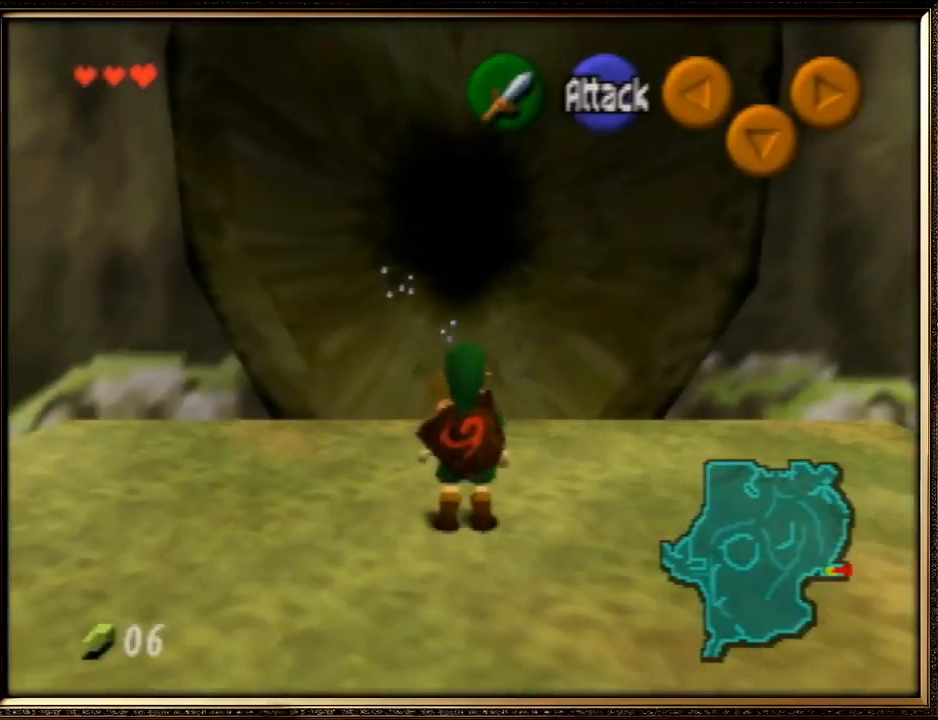
{"buttons": ["Z"], "left_stick": "down", "events": [[67, "A", "down"], [167, "A", "up"], [167, "left_stick", "center"], [367, "left_stick", "down"]]}